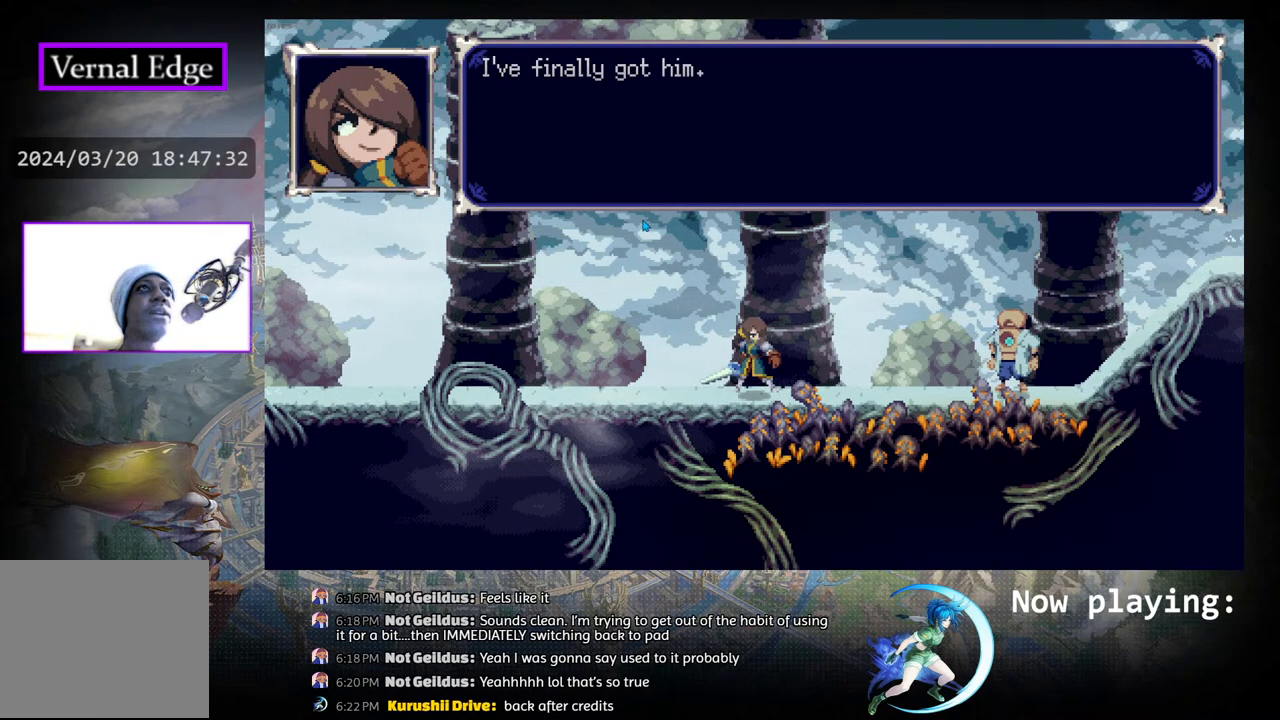
Gameplay with a controller (PlayStation layout); each line is a JSON object with the inputs held at the frame after it. "events" lists button and stick changes between this image and that frame as [ms after this image, input, new state], when the widget could be followed in between. Not read: L2 R2 TOUCHPAD.
{"buttons": ["CROSS"], "left_stick": "center", "right_stick": "center", "events": [[183, "CROSS", "down"]]}
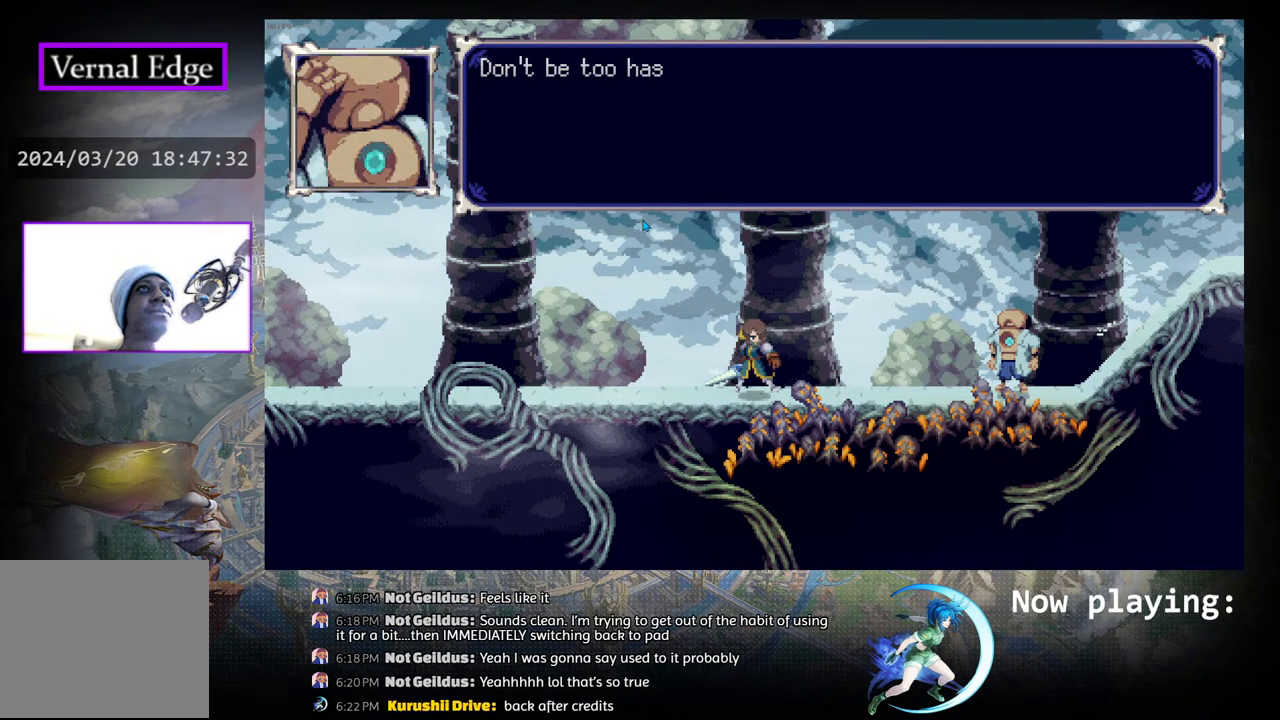
{"buttons": ["CROSS"], "left_stick": "center", "right_stick": "center", "events": []}
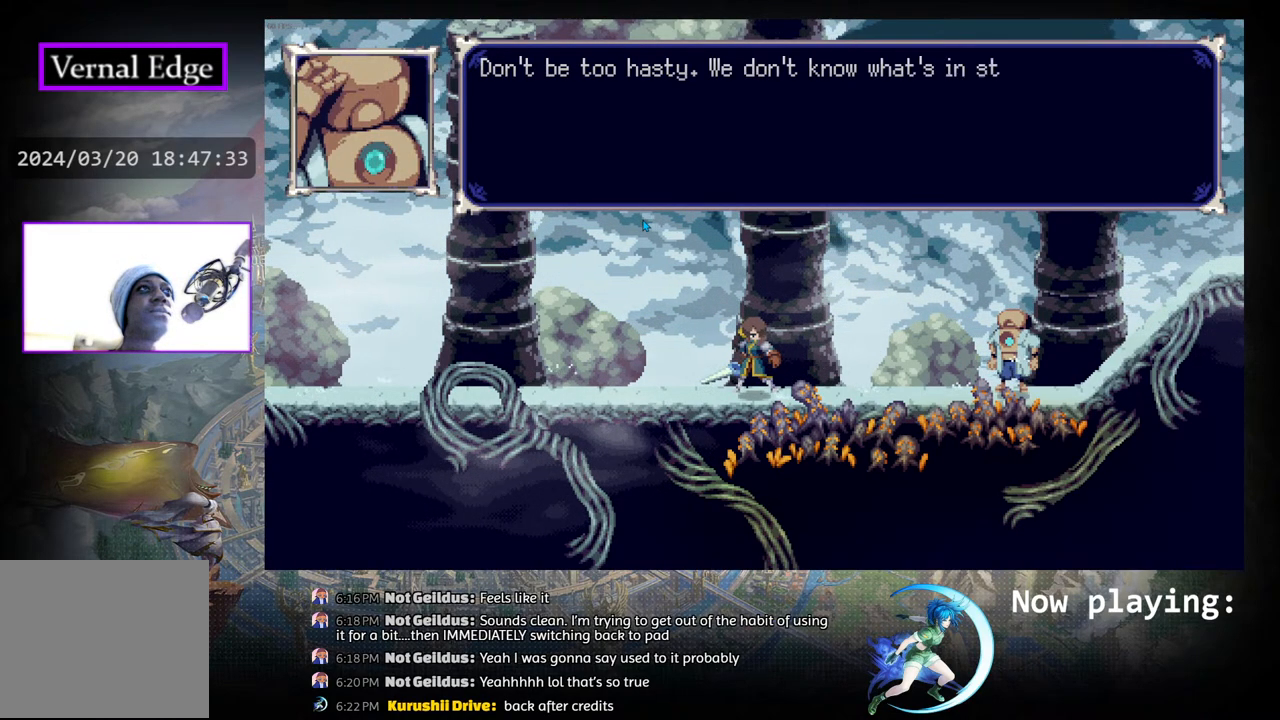
{"buttons": ["CROSS"], "left_stick": "center", "right_stick": "center", "events": []}
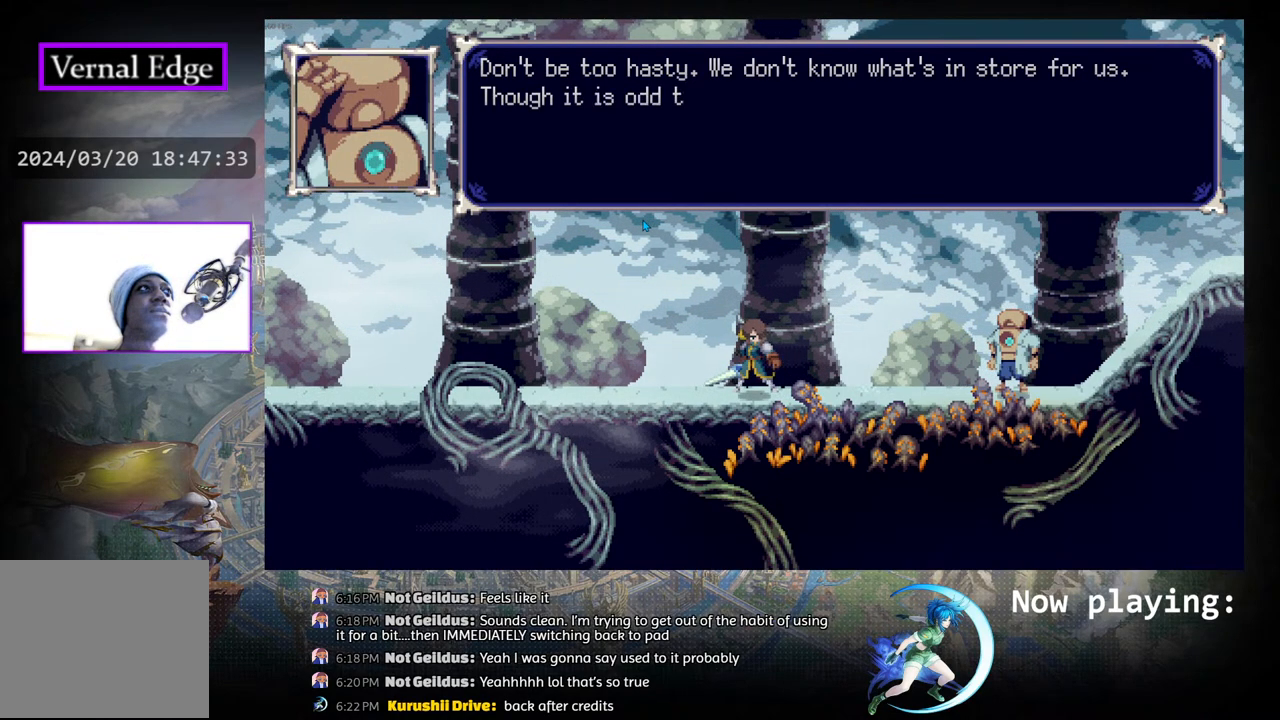
{"buttons": ["CROSS"], "left_stick": "center", "right_stick": "center", "events": []}
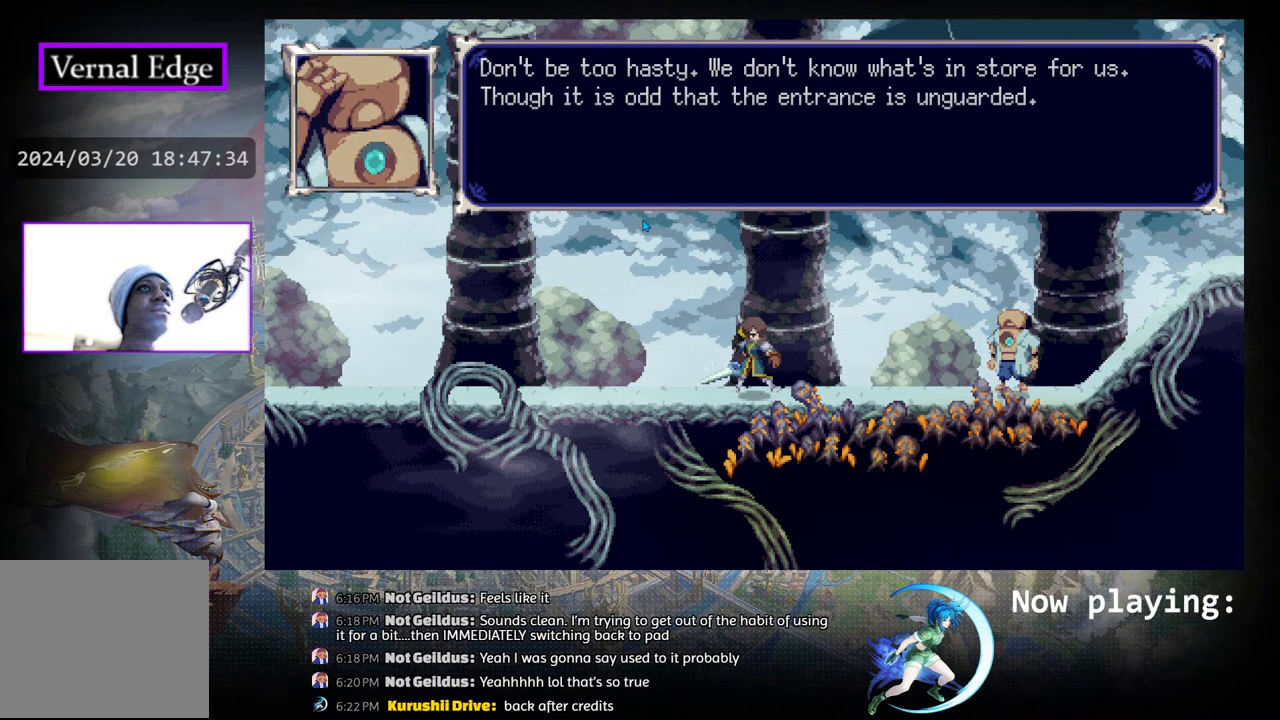
{"buttons": ["CROSS"], "left_stick": "center", "right_stick": "center", "events": []}
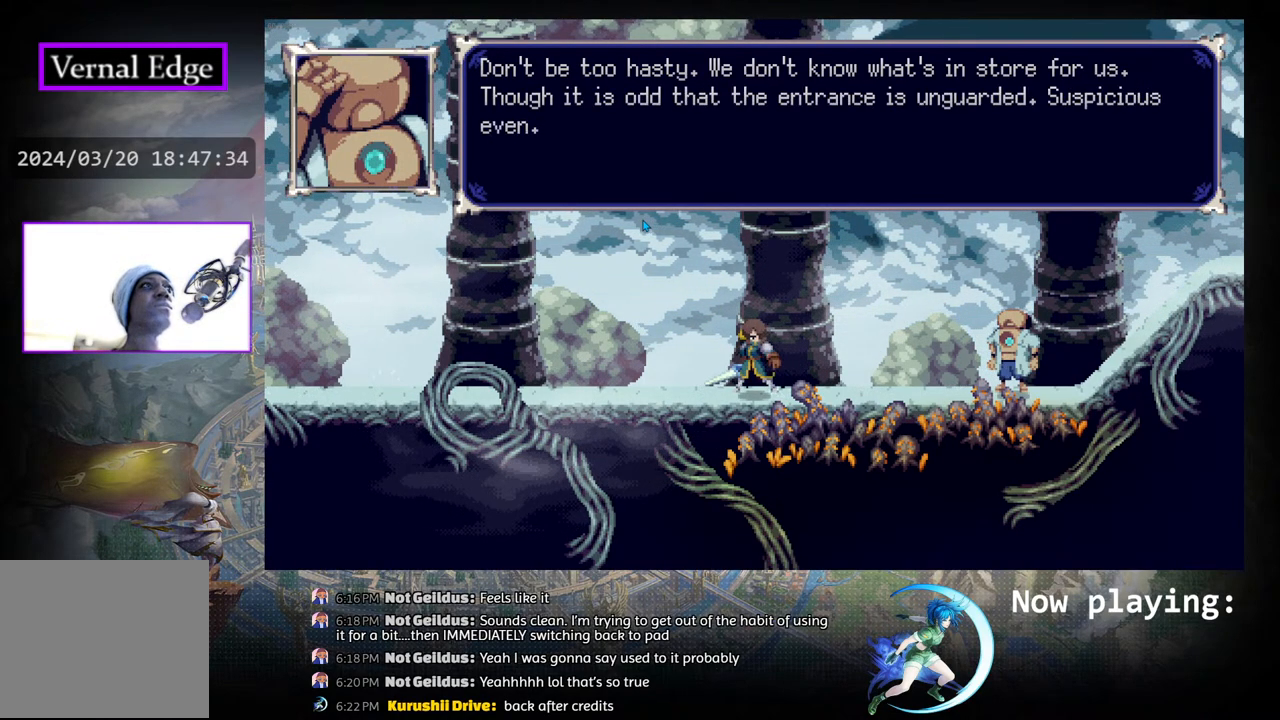
{"buttons": [], "left_stick": "center", "right_stick": "center", "events": [[200, "CROSS", "up"]]}
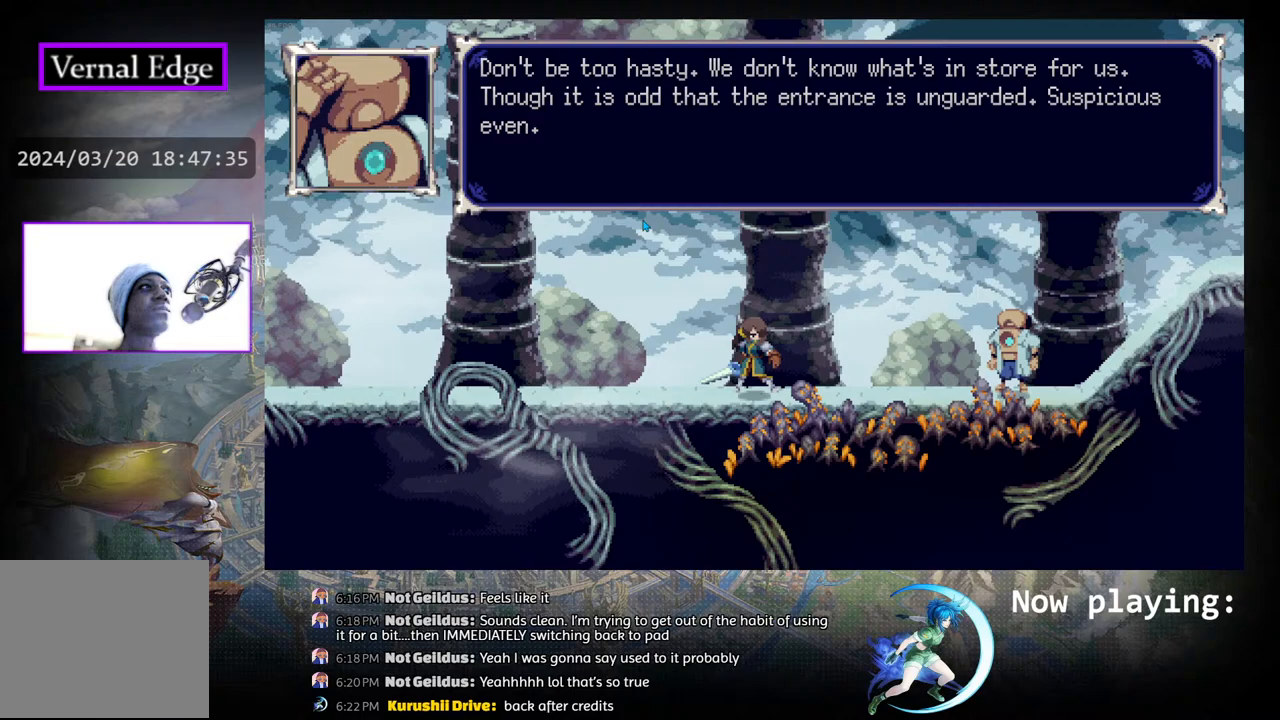
{"buttons": [], "left_stick": "center", "right_stick": "center", "events": []}
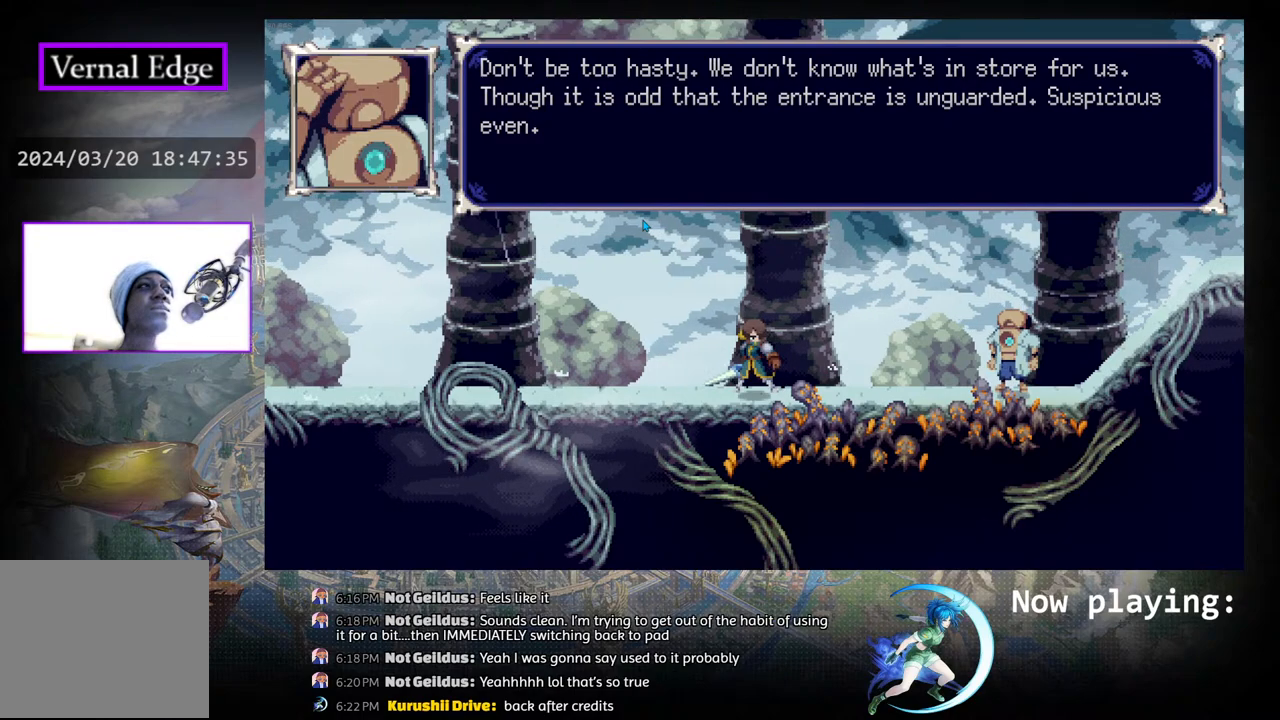
{"buttons": [], "left_stick": "center", "right_stick": "center", "events": []}
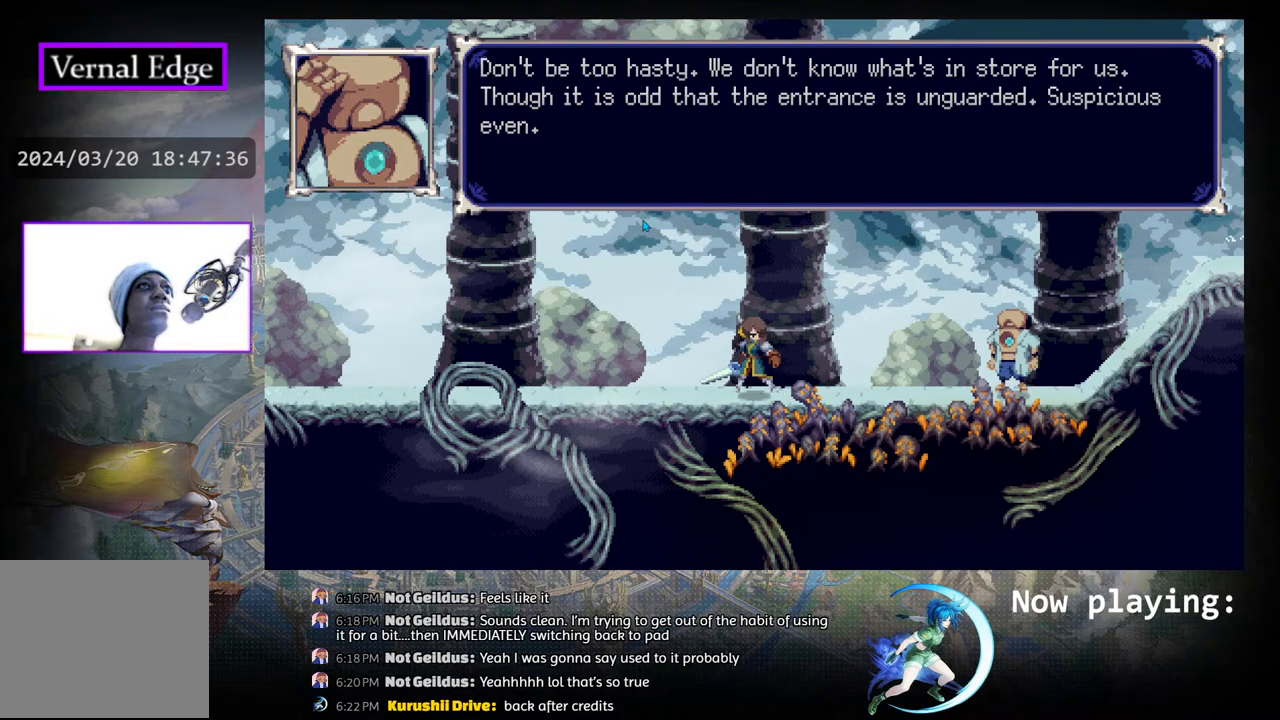
{"buttons": [], "left_stick": "center", "right_stick": "center", "events": []}
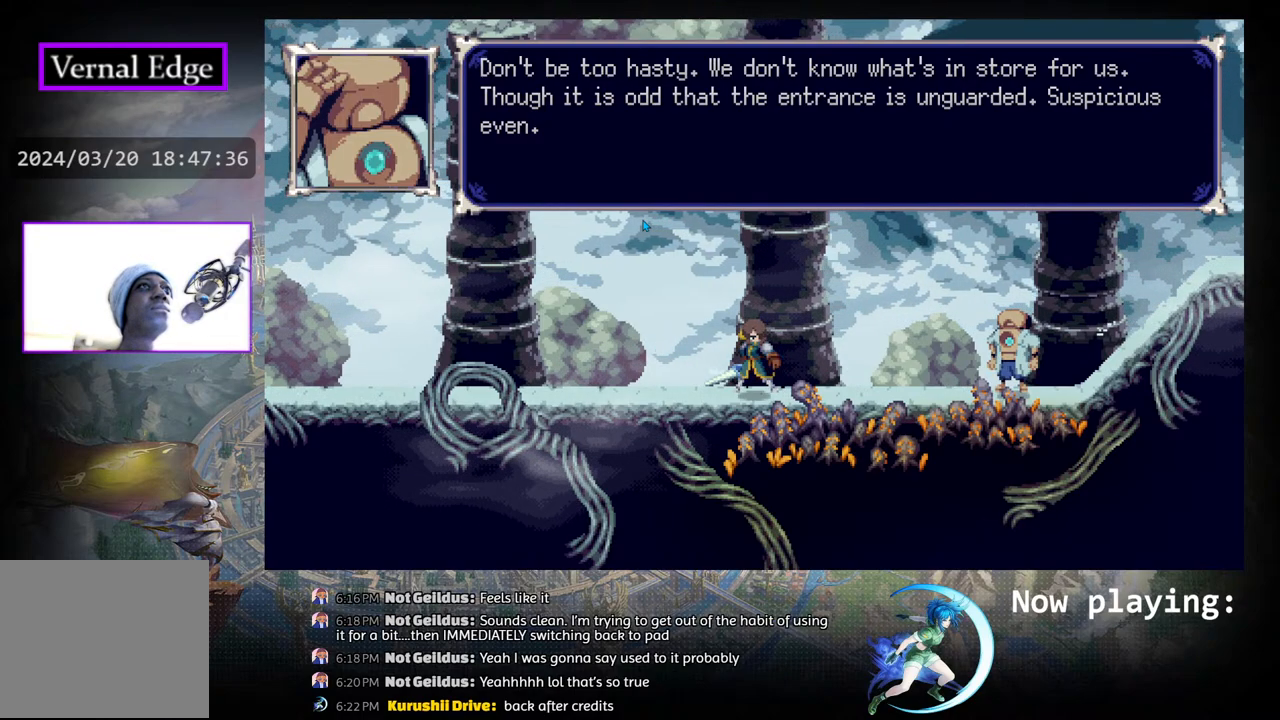
{"buttons": [], "left_stick": "center", "right_stick": "center", "events": []}
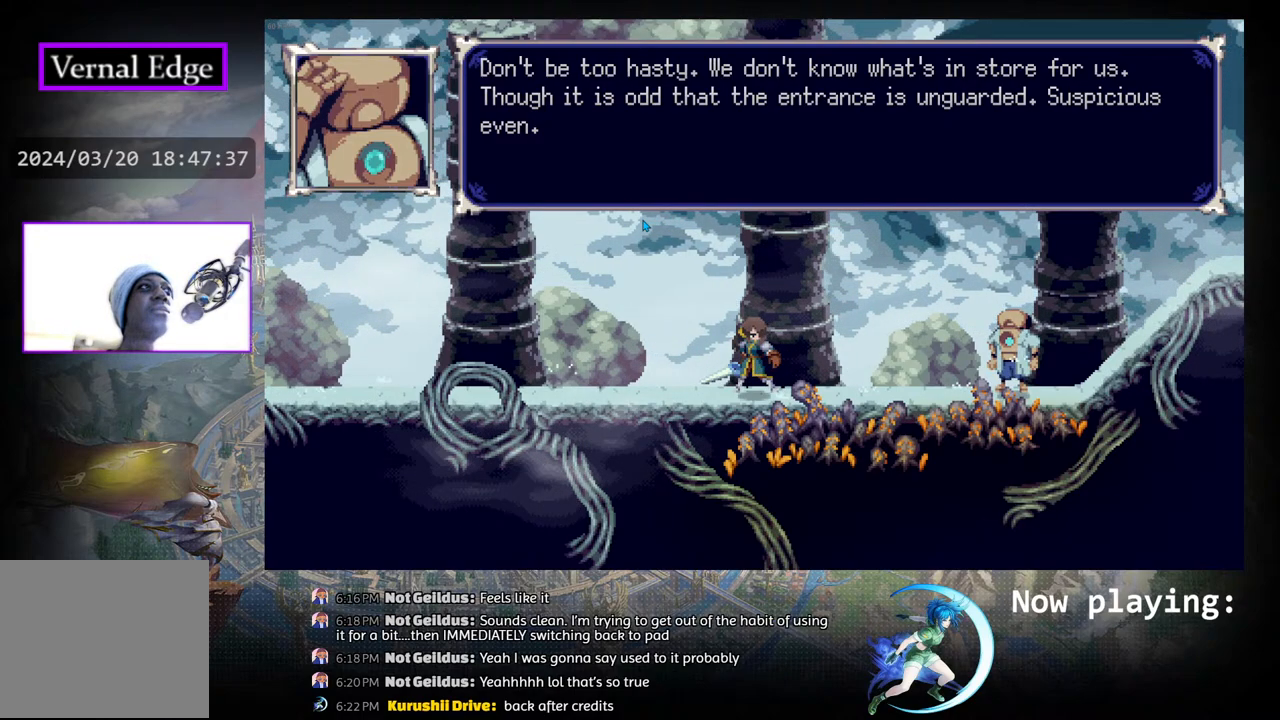
{"buttons": [], "left_stick": "center", "right_stick": "center", "events": []}
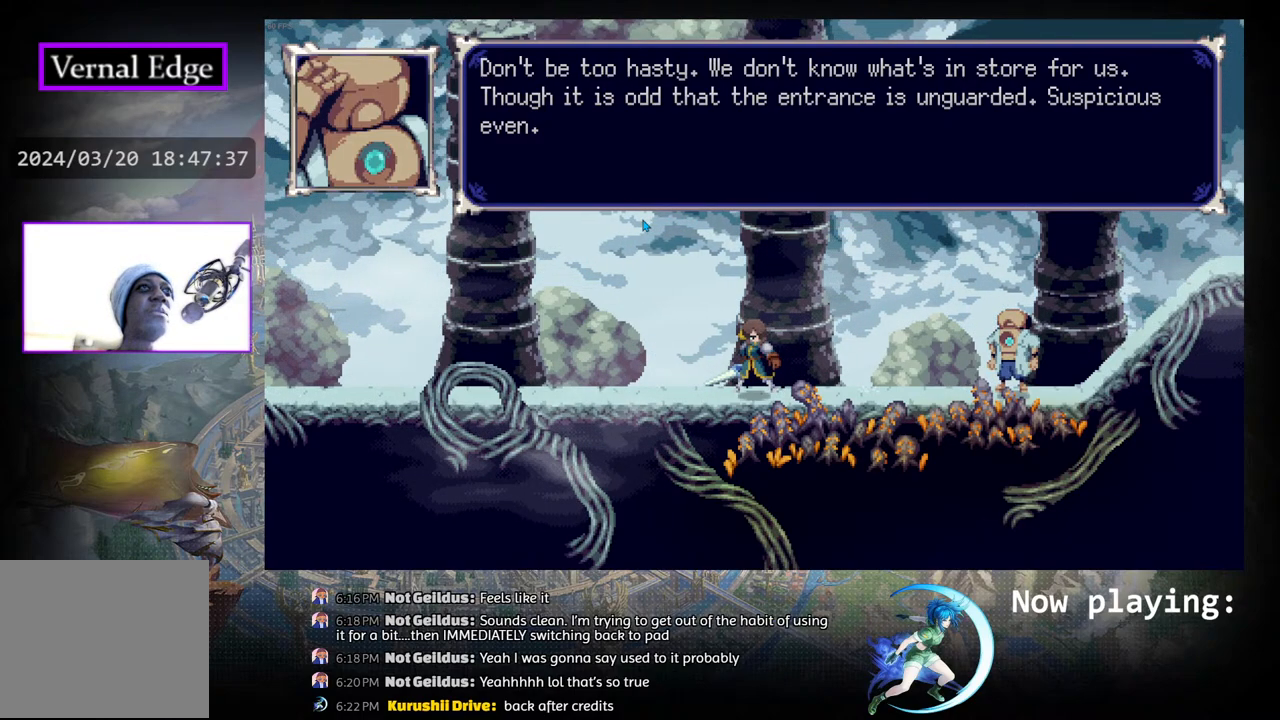
{"buttons": ["CROSS"], "left_stick": "center", "right_stick": "center", "events": [[100, "CROSS", "down"]]}
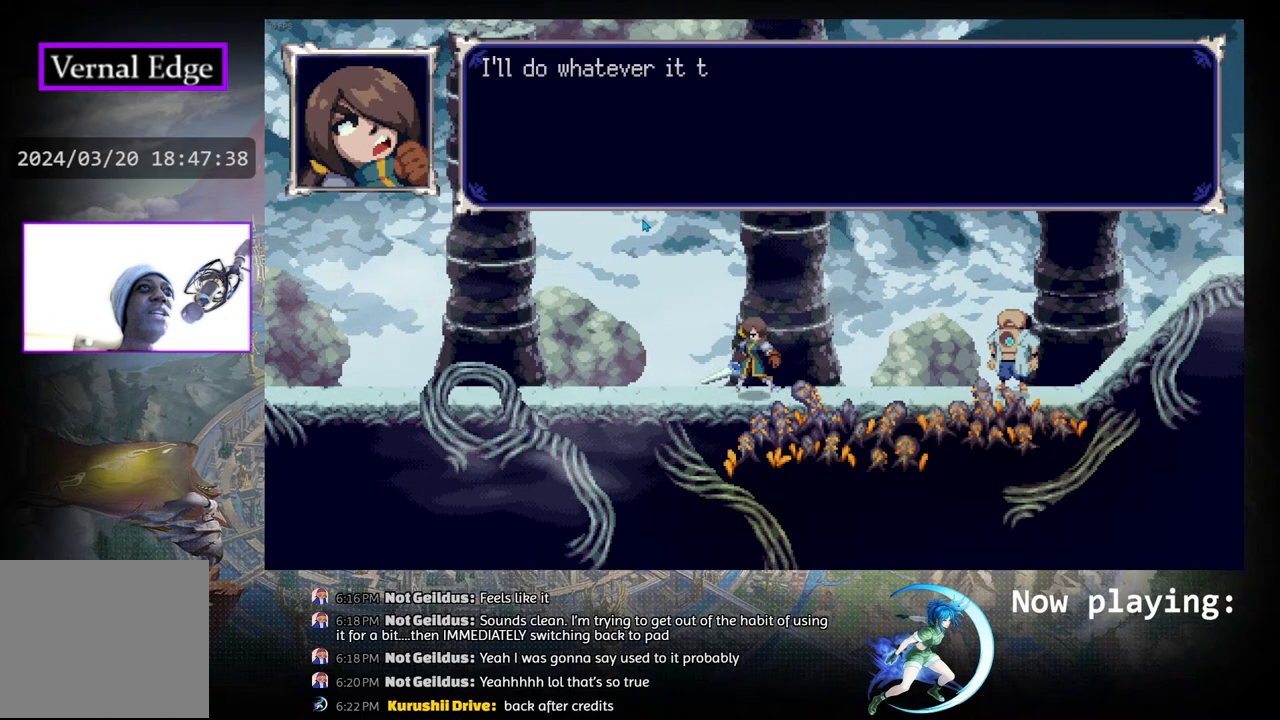
{"buttons": ["CROSS"], "left_stick": "center", "right_stick": "center", "events": []}
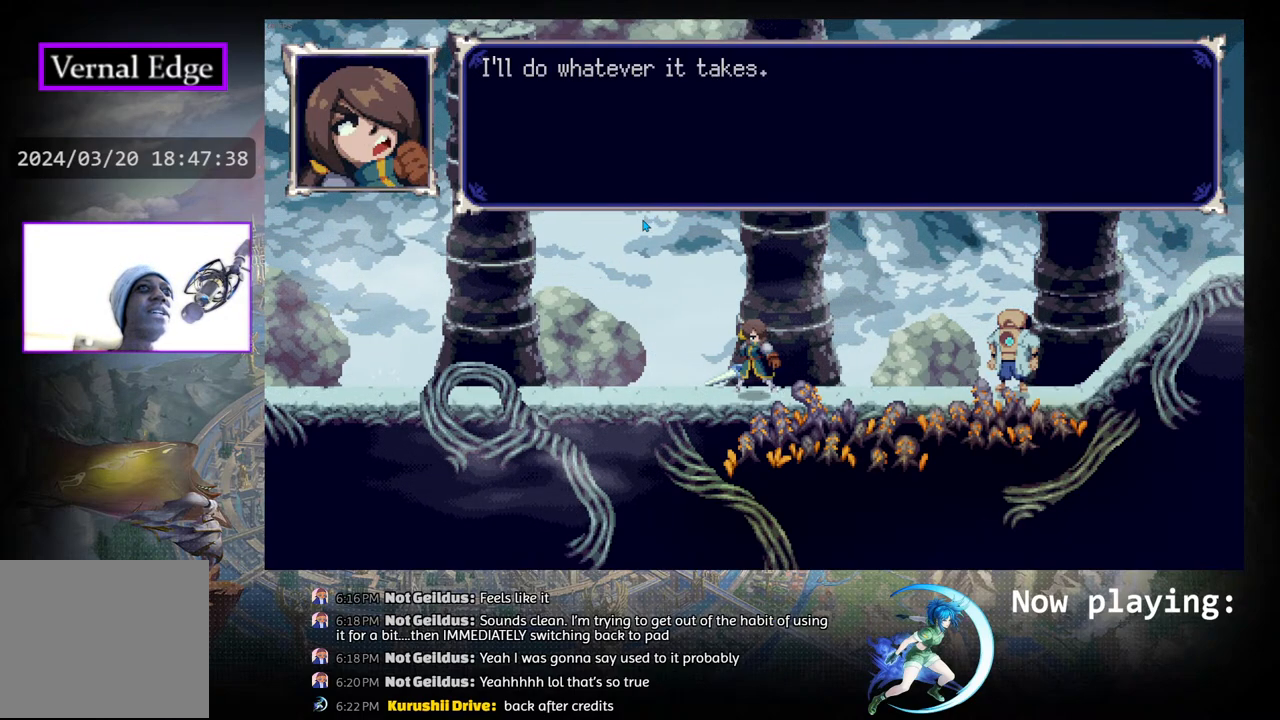
{"buttons": ["CROSS"], "left_stick": "center", "right_stick": "center", "events": [[167, "CROSS", "up"], [383, "CROSS", "down"]]}
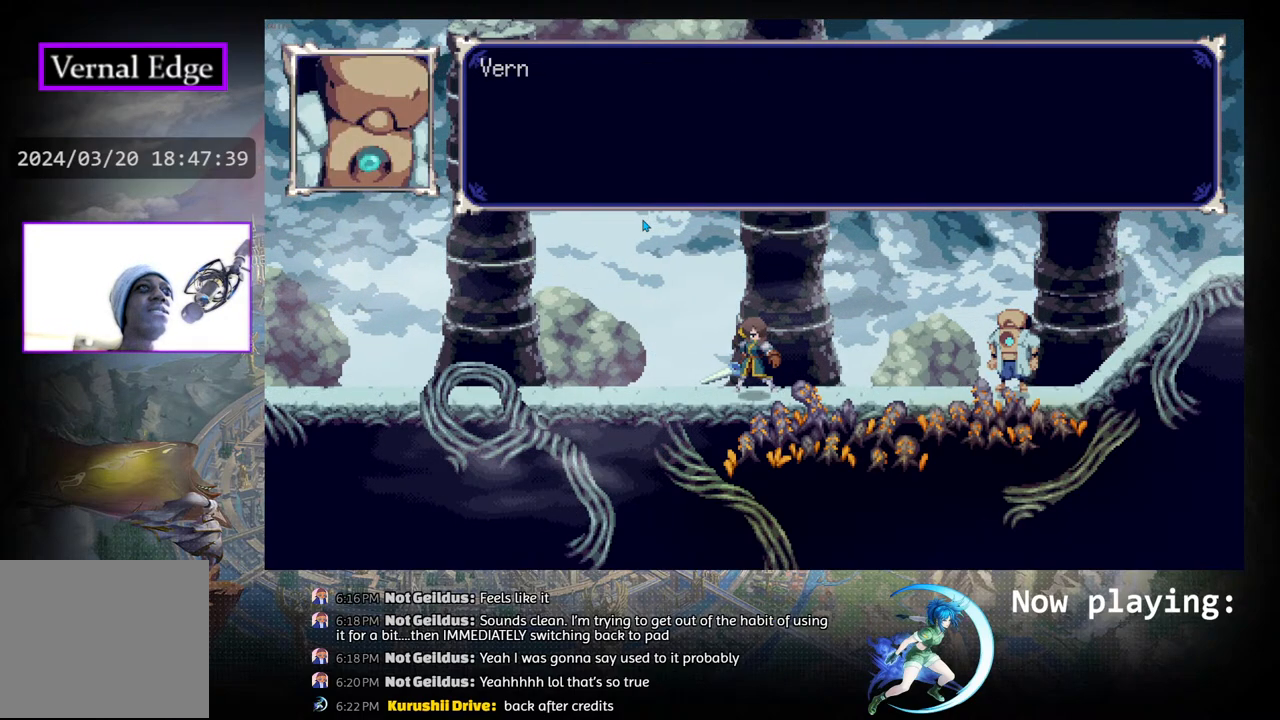
{"buttons": [], "left_stick": "center", "right_stick": "center", "events": [[500, "CROSS", "up"]]}
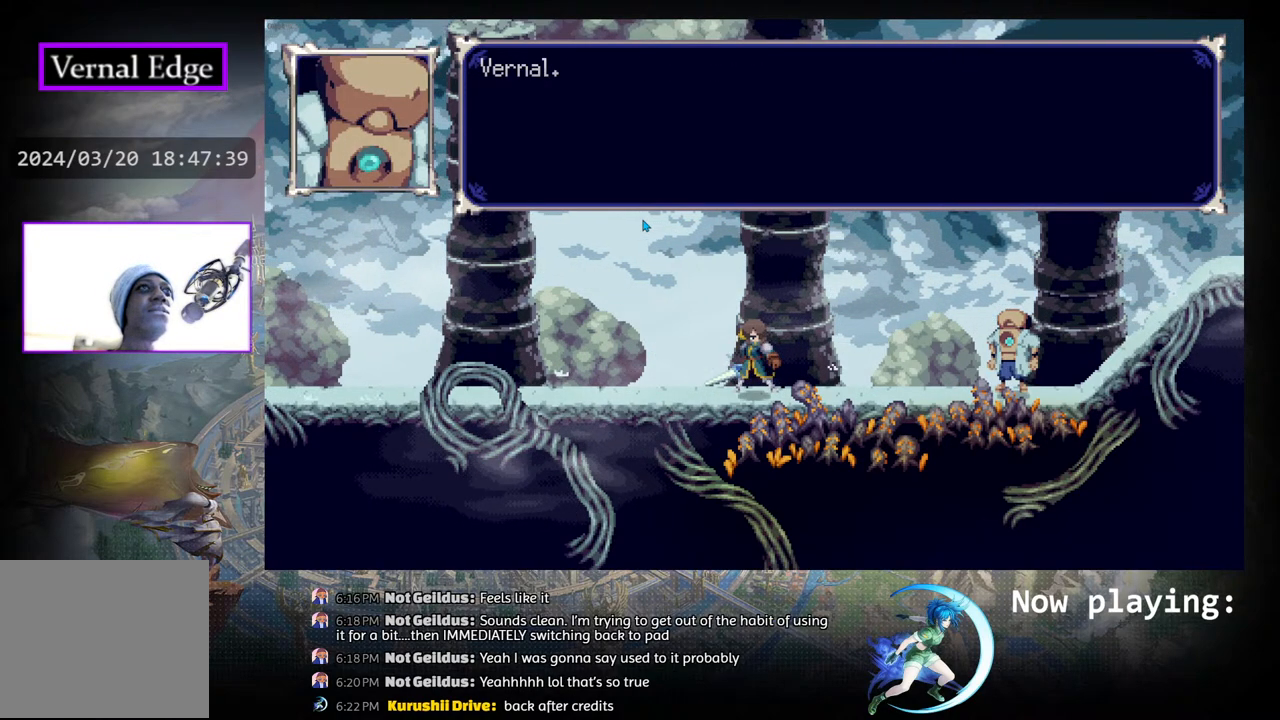
{"buttons": ["CROSS"], "left_stick": "center", "right_stick": "center", "events": [[167, "CROSS", "down"]]}
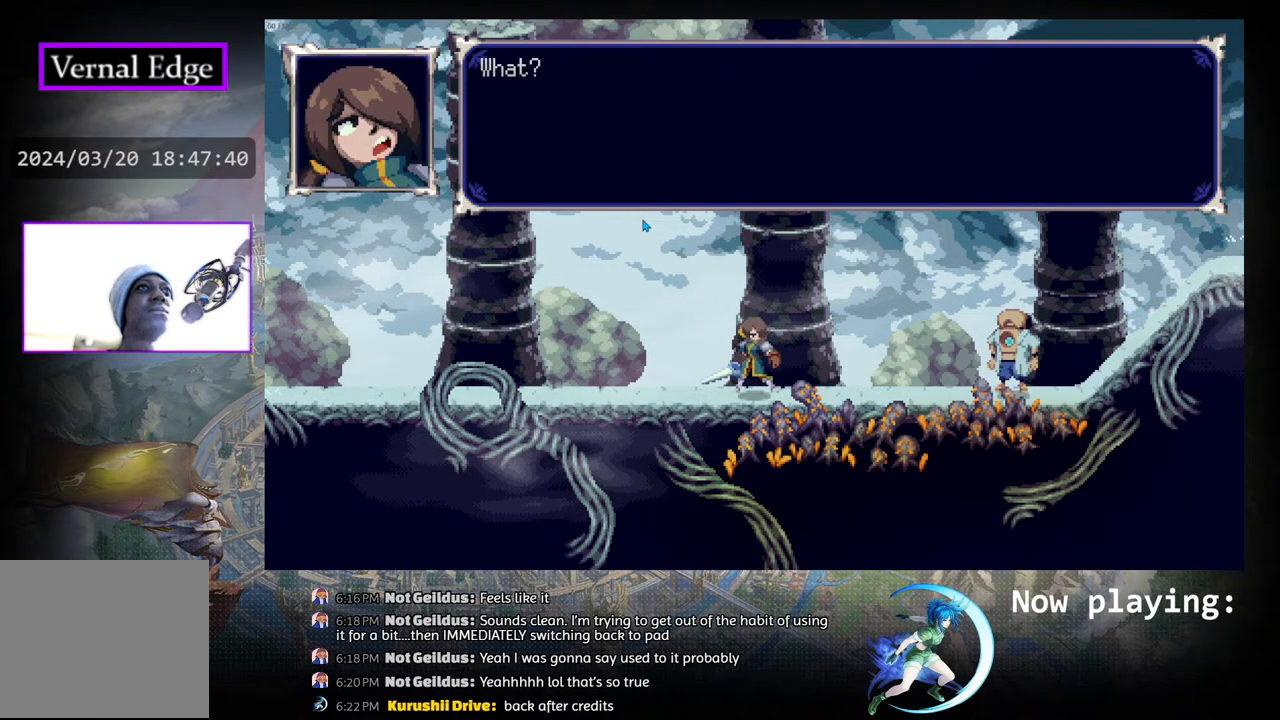
{"buttons": [], "left_stick": "center", "right_stick": "center", "events": [[183, "CROSS", "up"]]}
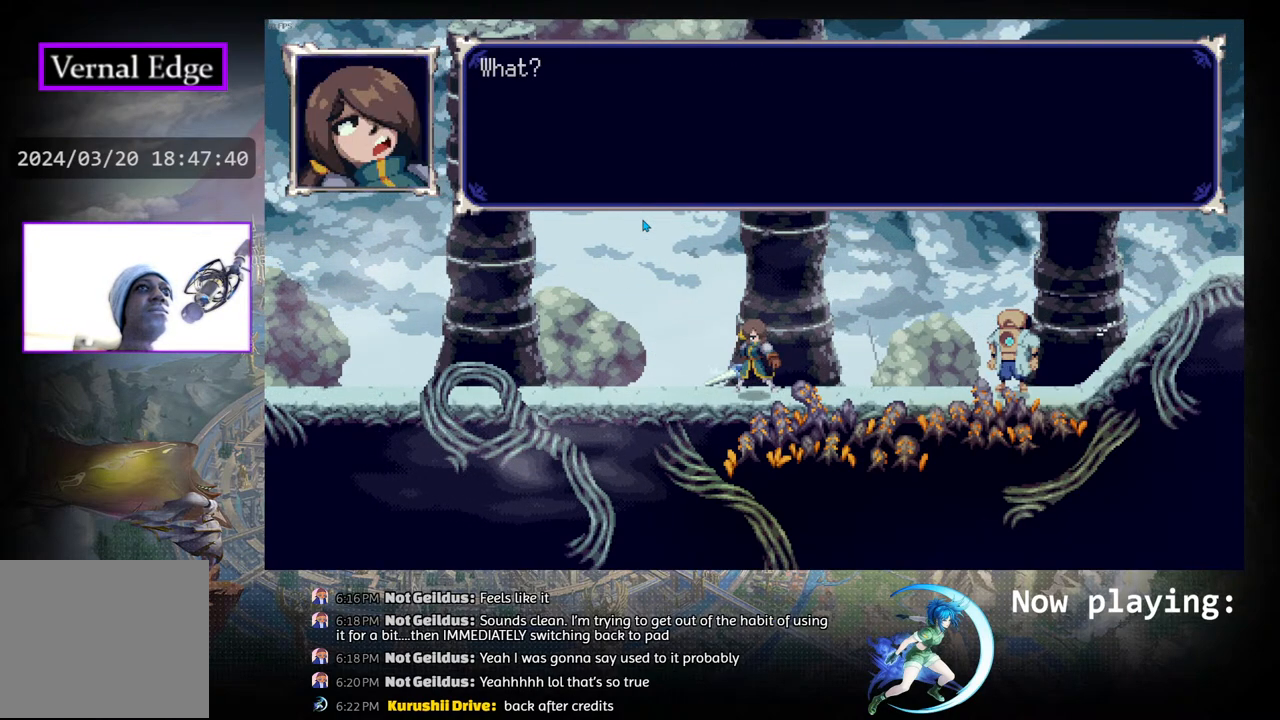
{"buttons": ["CROSS"], "left_stick": "center", "right_stick": "center", "events": [[50, "CROSS", "down"]]}
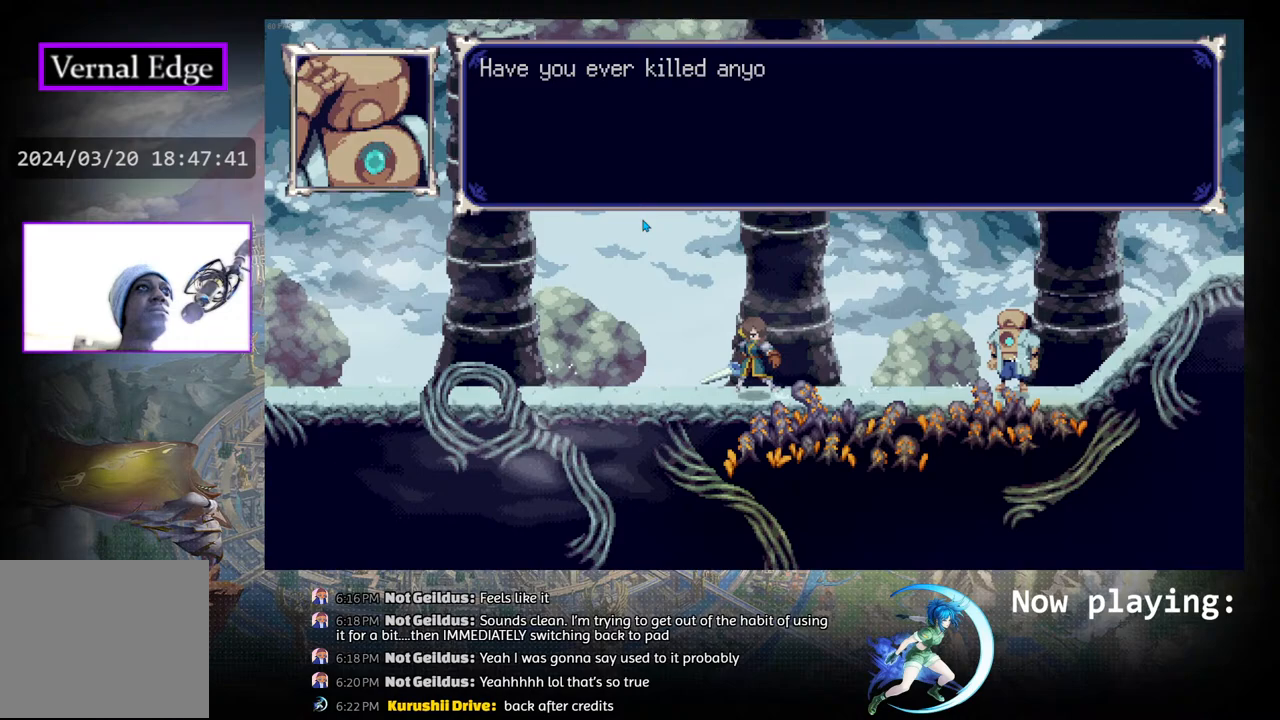
{"buttons": ["CROSS"], "left_stick": "center", "right_stick": "center", "events": []}
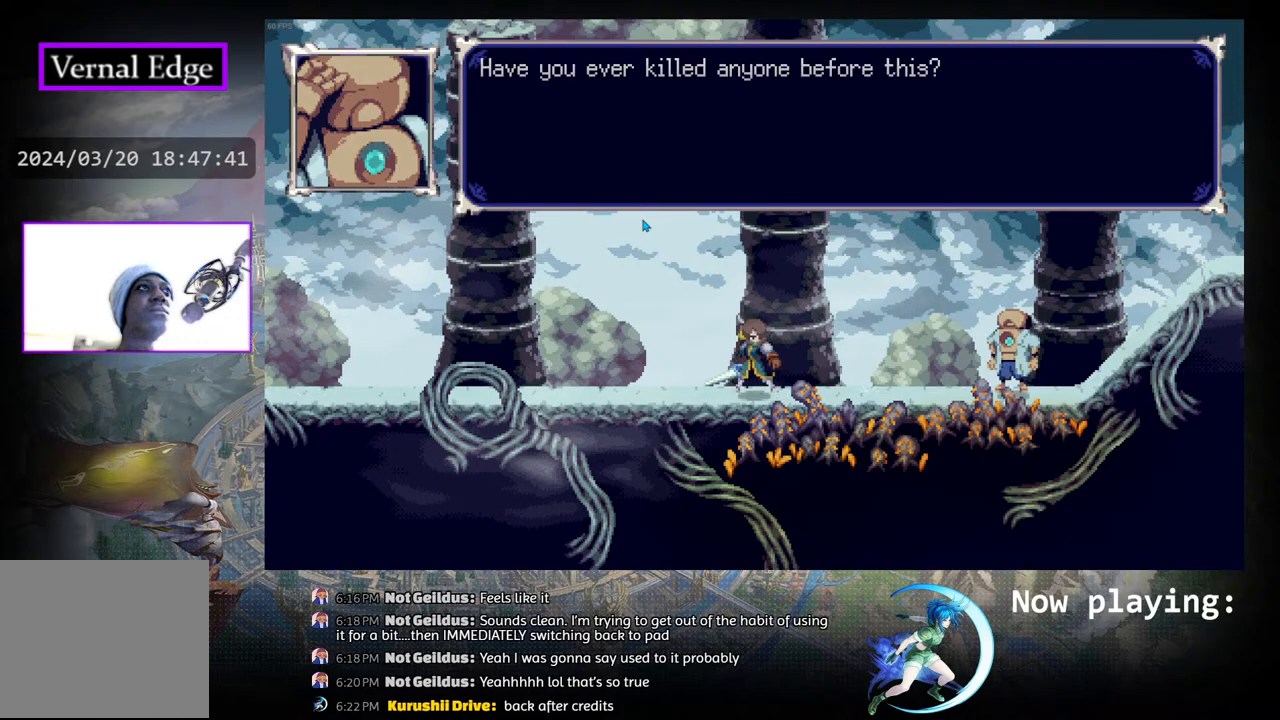
{"buttons": [], "left_stick": "center", "right_stick": "center", "events": [[350, "CROSS", "up"]]}
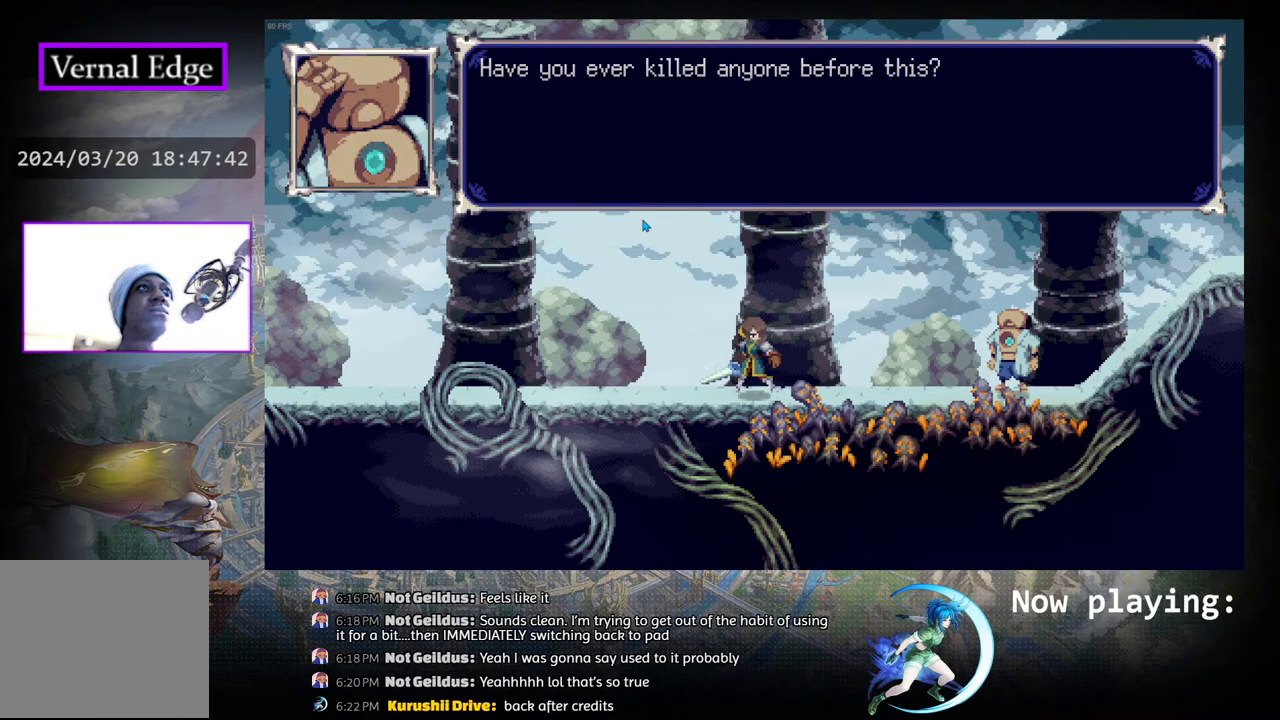
{"buttons": [], "left_stick": "center", "right_stick": "center", "events": []}
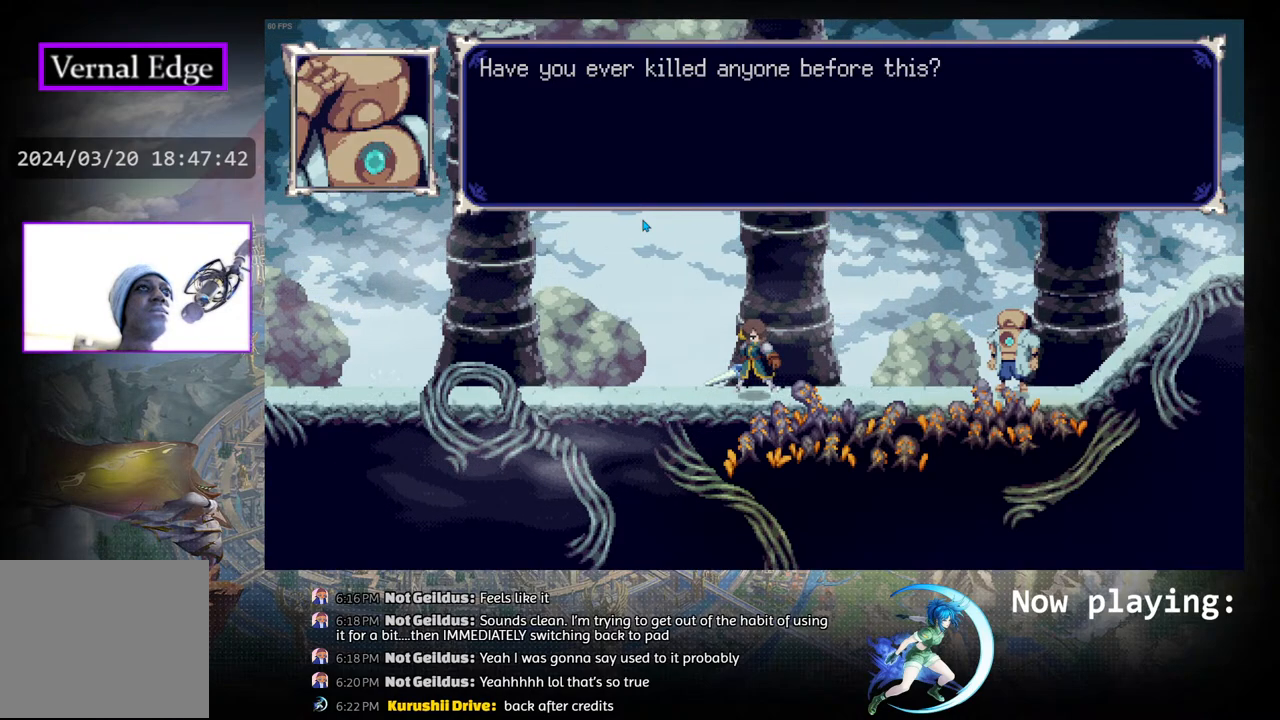
{"buttons": ["CROSS"], "left_stick": "center", "right_stick": "center", "events": [[17, "CROSS", "down"]]}
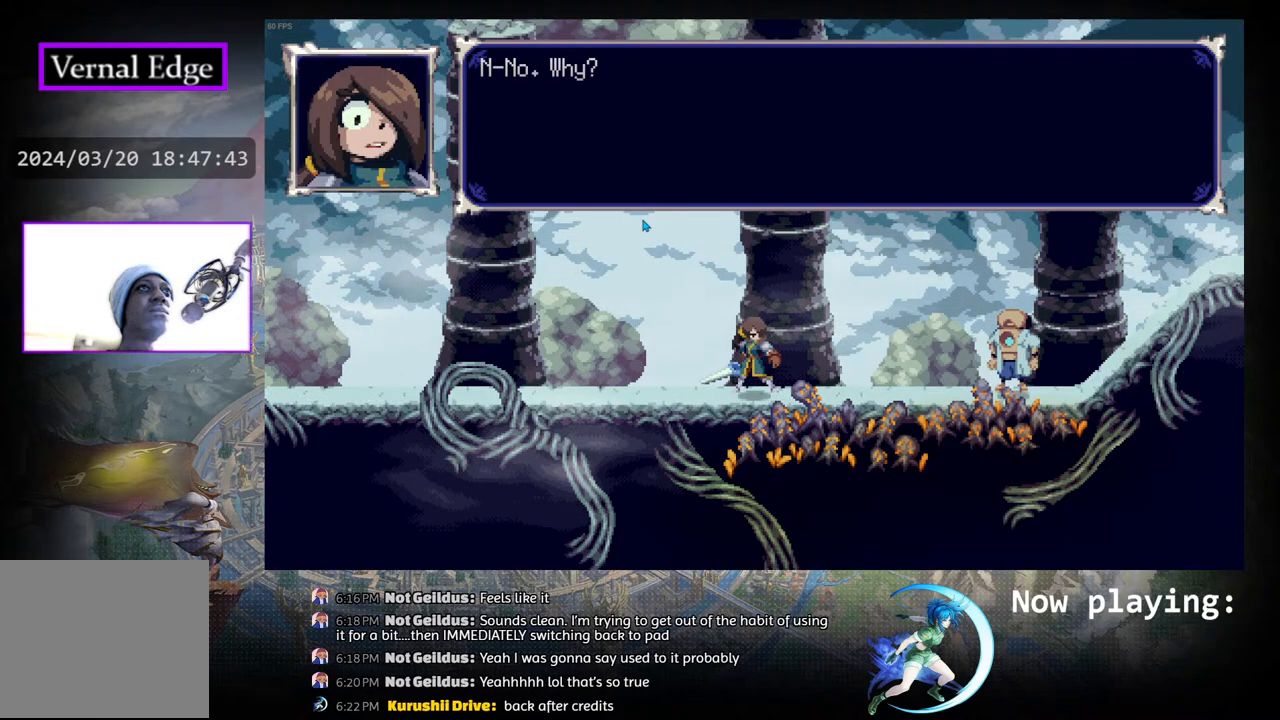
{"buttons": [], "left_stick": "center", "right_stick": "center", "events": [[167, "CROSS", "up"]]}
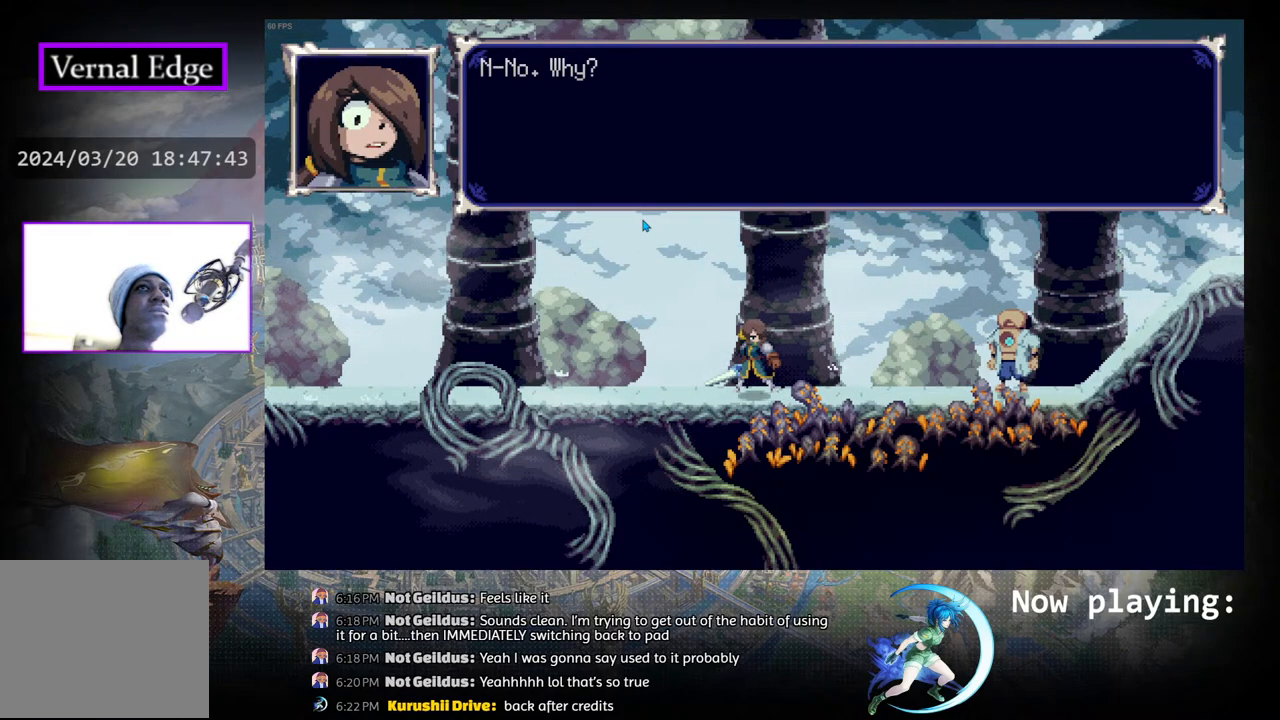
{"buttons": [], "left_stick": "center", "right_stick": "center", "events": []}
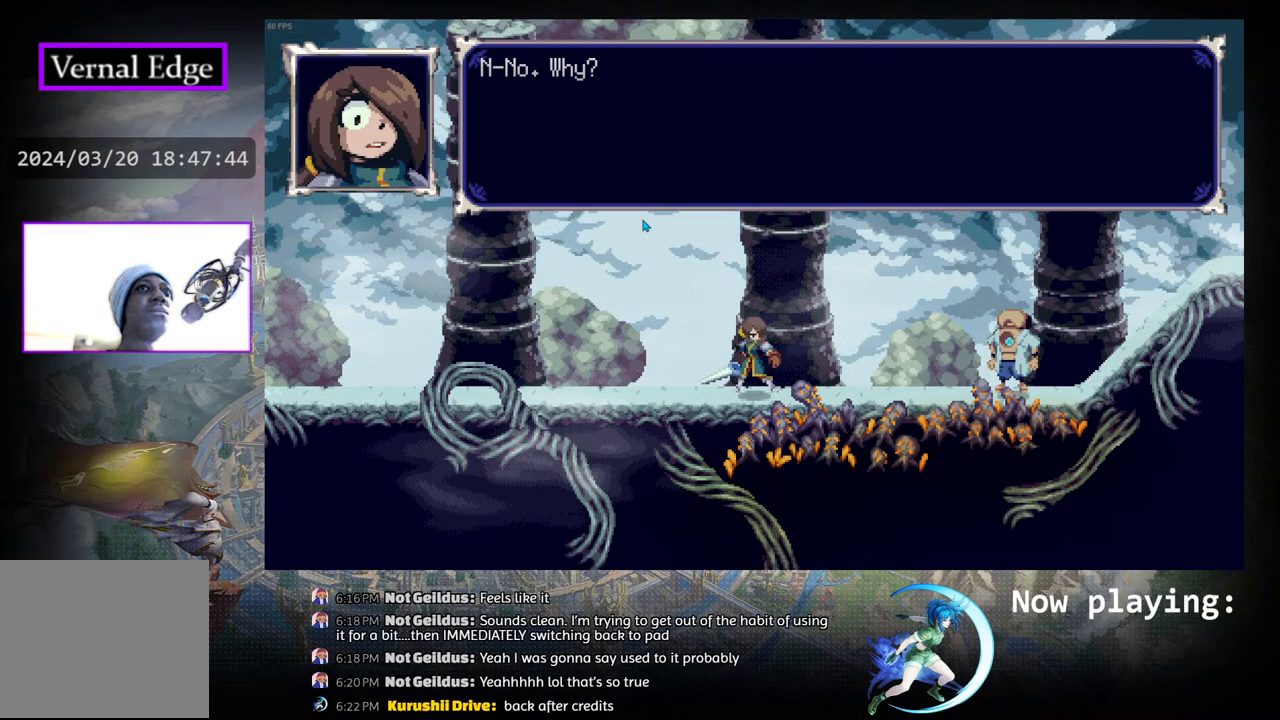
{"buttons": [], "left_stick": "center", "right_stick": "center", "events": []}
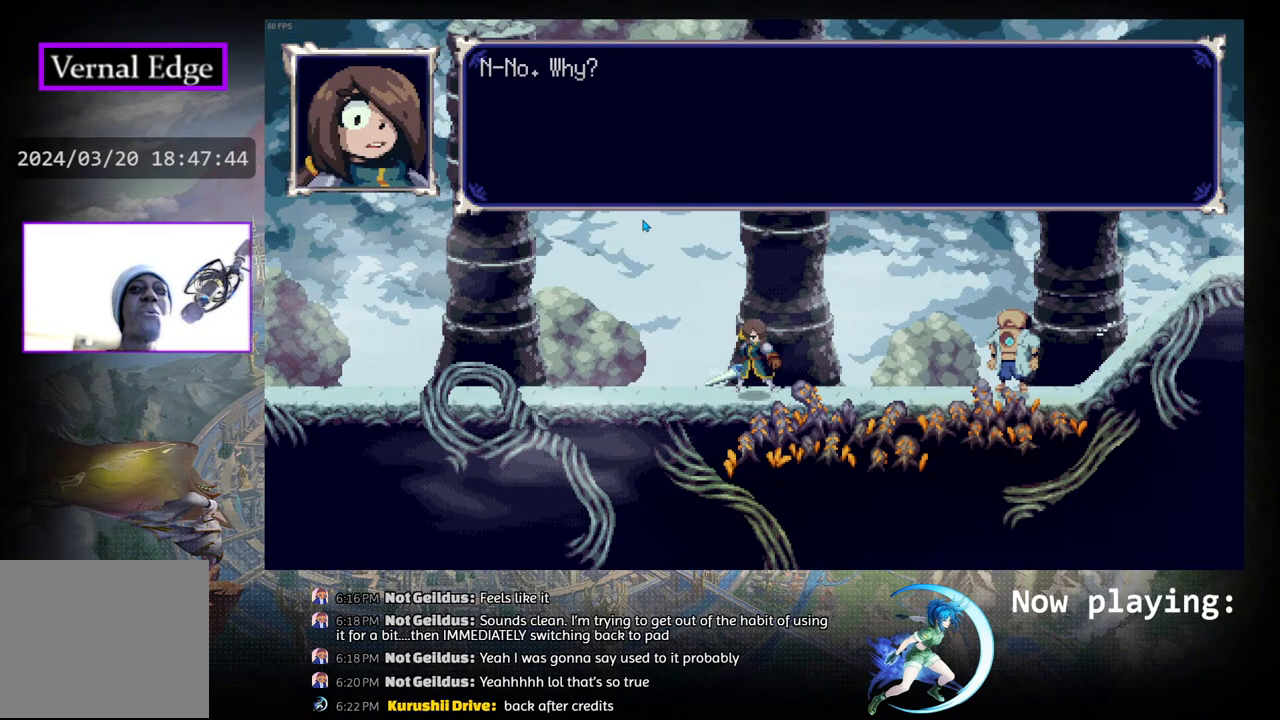
{"buttons": [], "left_stick": "center", "right_stick": "center", "events": []}
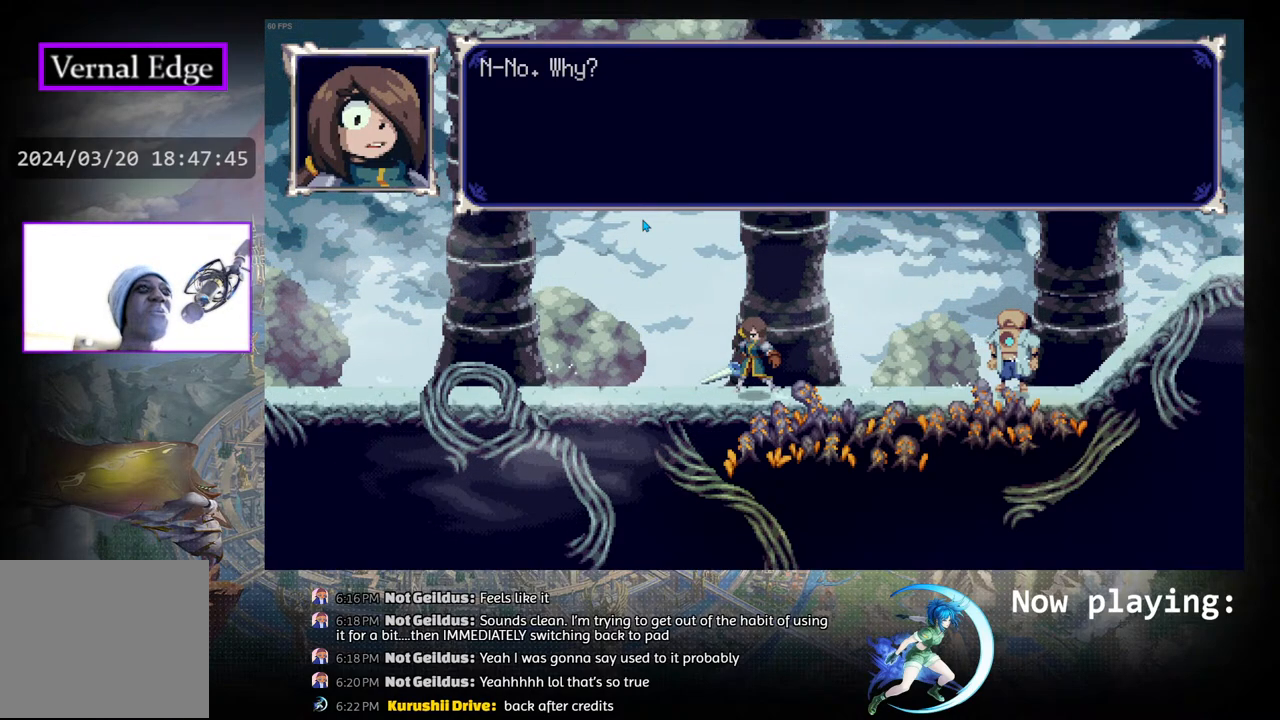
{"buttons": [], "left_stick": "center", "right_stick": "center", "events": []}
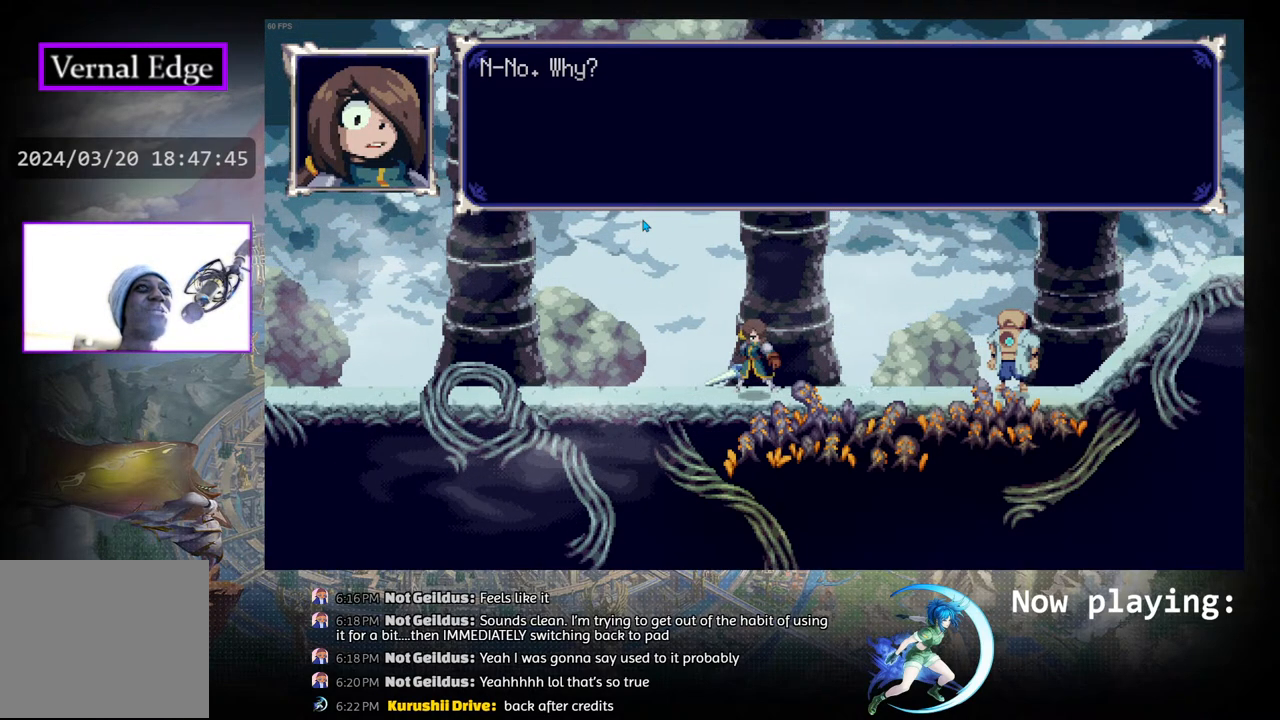
{"buttons": ["CROSS"], "left_stick": "center", "right_stick": "center", "events": [[233, "CROSS", "down"]]}
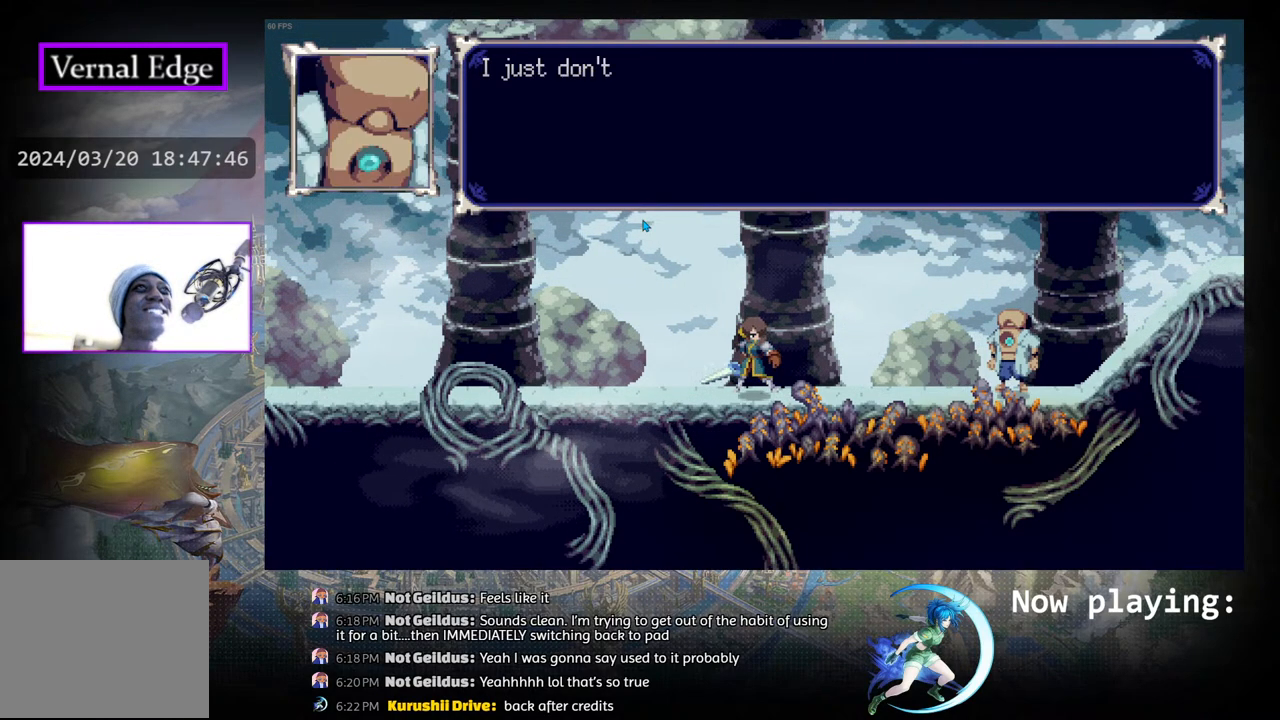
{"buttons": ["CROSS"], "left_stick": "center", "right_stick": "center", "events": []}
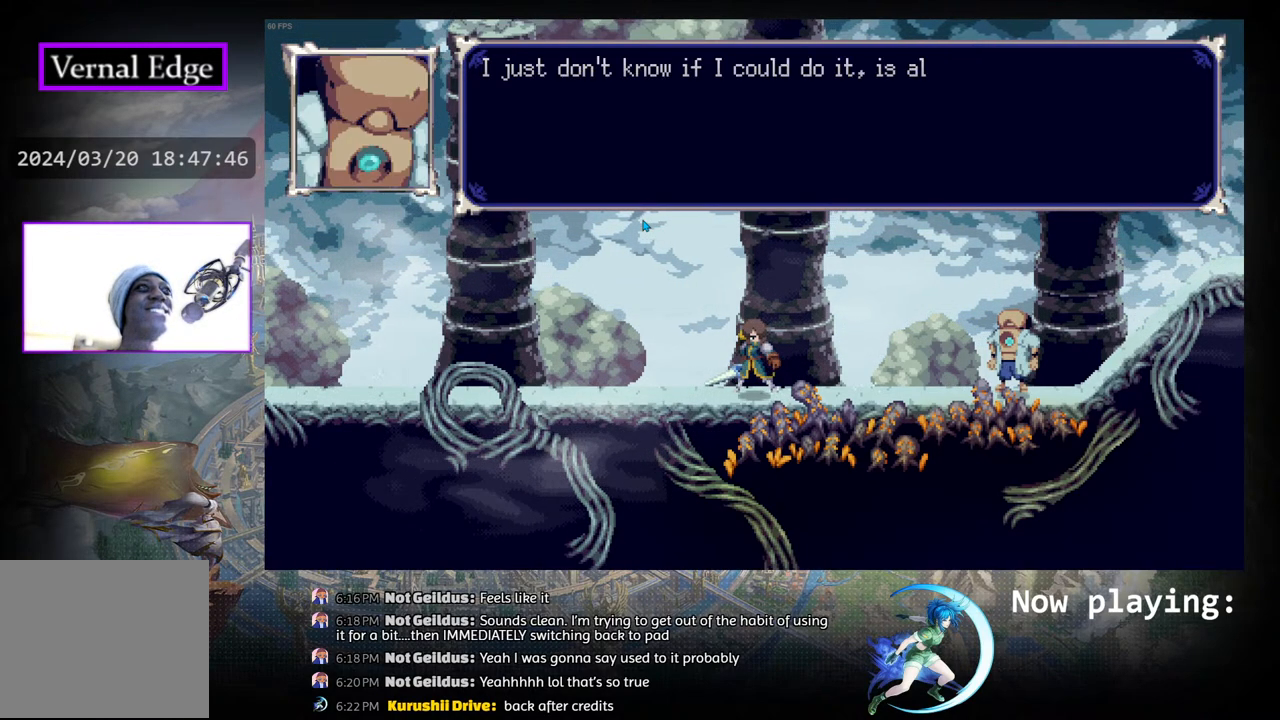
{"buttons": ["CROSS"], "left_stick": "center", "right_stick": "center", "events": []}
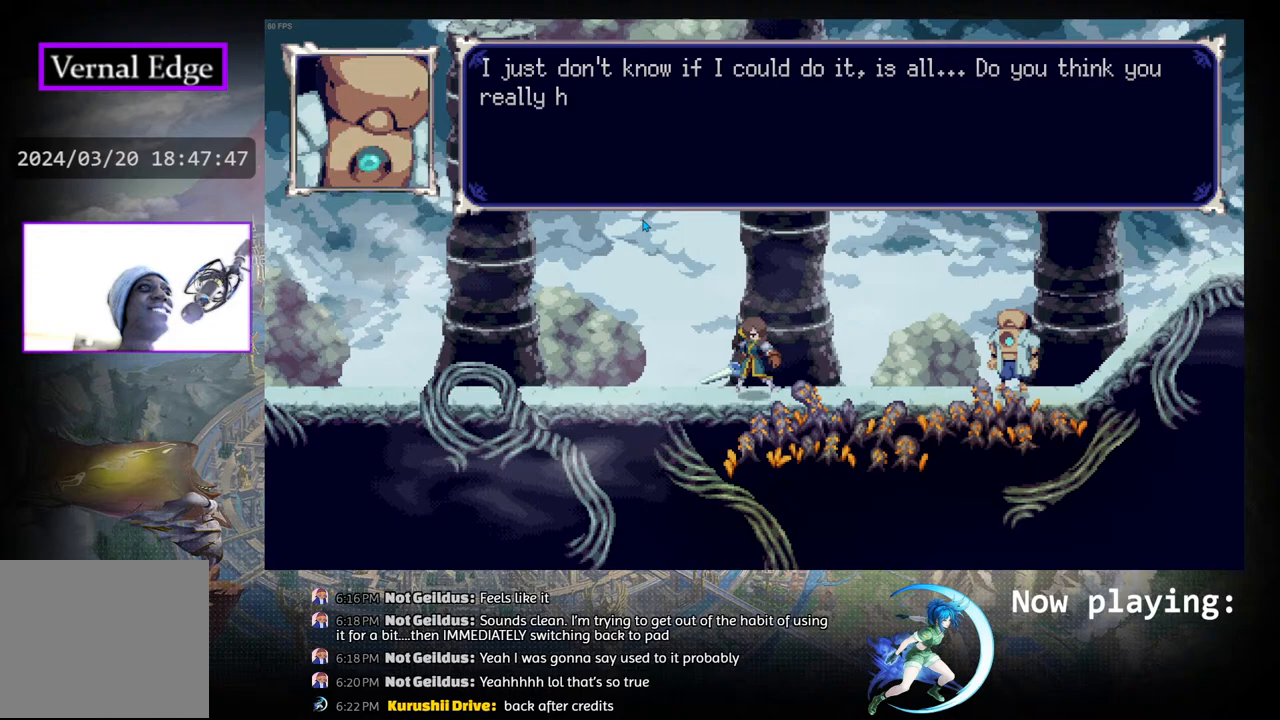
{"buttons": ["CROSS"], "left_stick": "center", "right_stick": "center", "events": []}